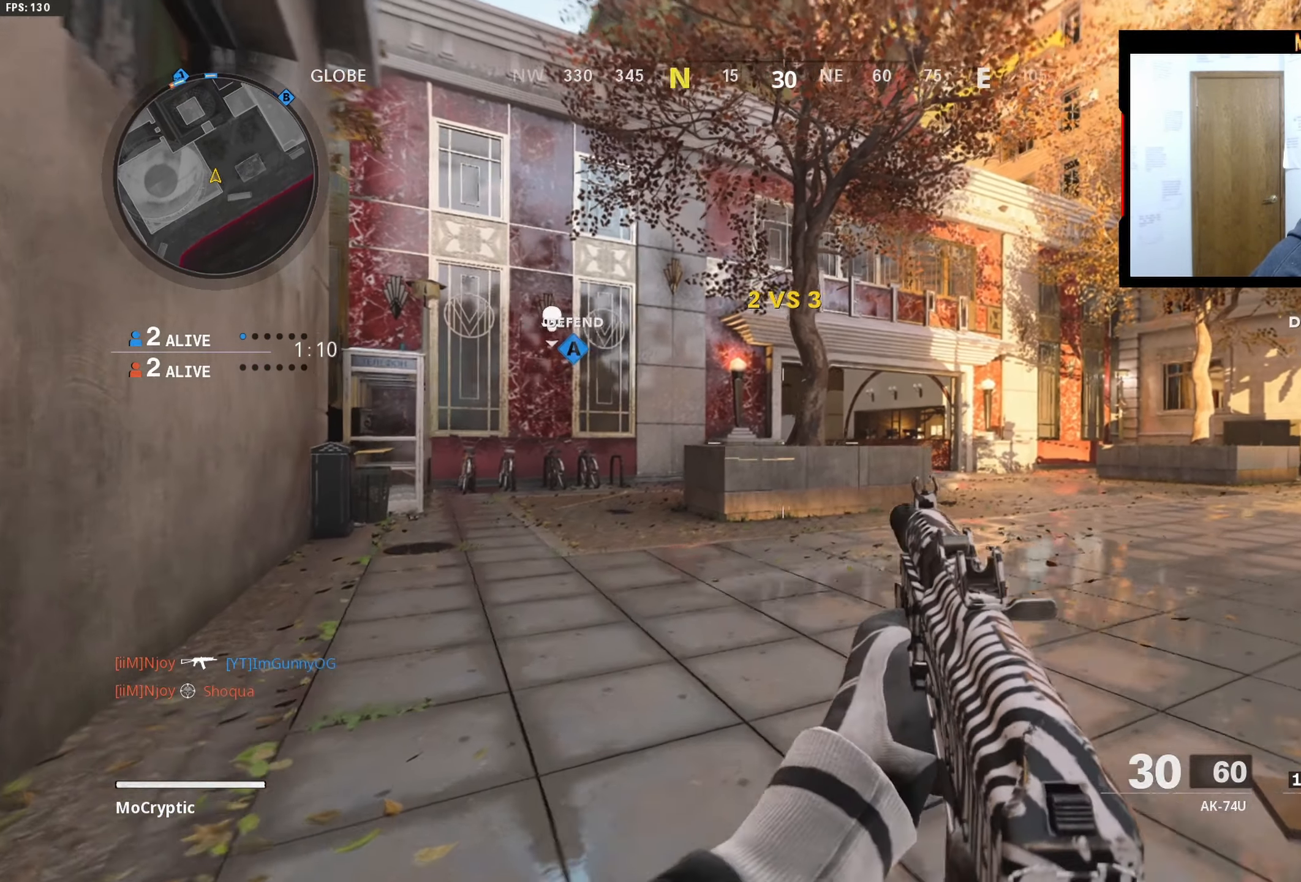
Gameplay with a controller (Xbox layout); each line is a JSON object with the inputs held at the frame after it. "events" lists button and stick changes between this image and that frame as [ms after this image, input, new state], when the widget could be followed in between.
{"buttons": [], "left_stick": "up", "right_stick": "center", "events": [[33, "L3", "up"], [117, "L3", "down"], [183, "right_stick", "center"], [233, "L3", "up"], [333, "L3", "down"], [417, "L3", "up"], [417, "Y", "down"], [484, "Y", "up"]]}
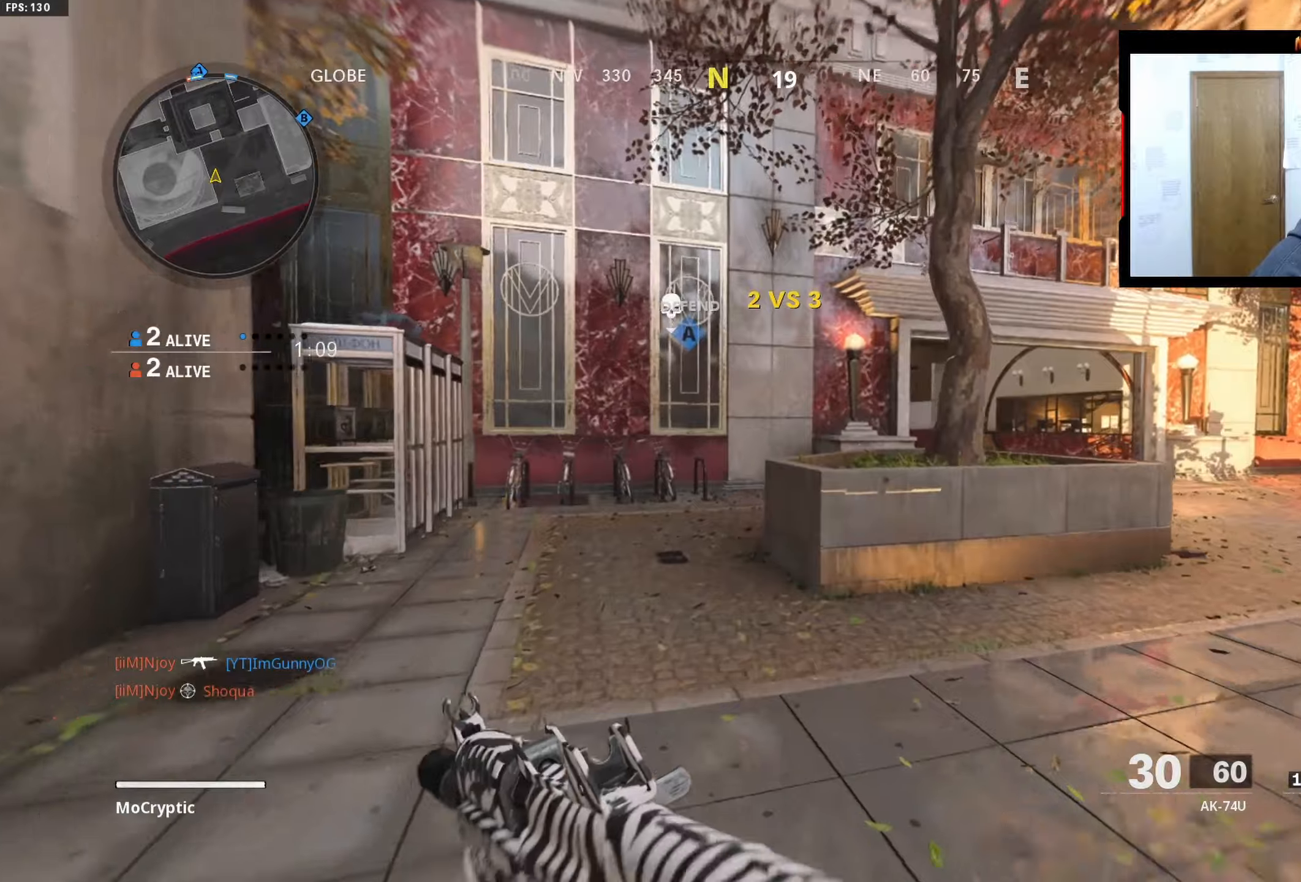
{"buttons": ["L3"], "left_stick": "up", "right_stick": "center", "events": [[34, "L3", "down"], [50, "Y", "down"], [134, "Y", "up"], [150, "L3", "up"], [250, "L3", "down"], [367, "L3", "up"], [434, "Y", "down"], [467, "Y", "up"], [484, "L3", "down"]]}
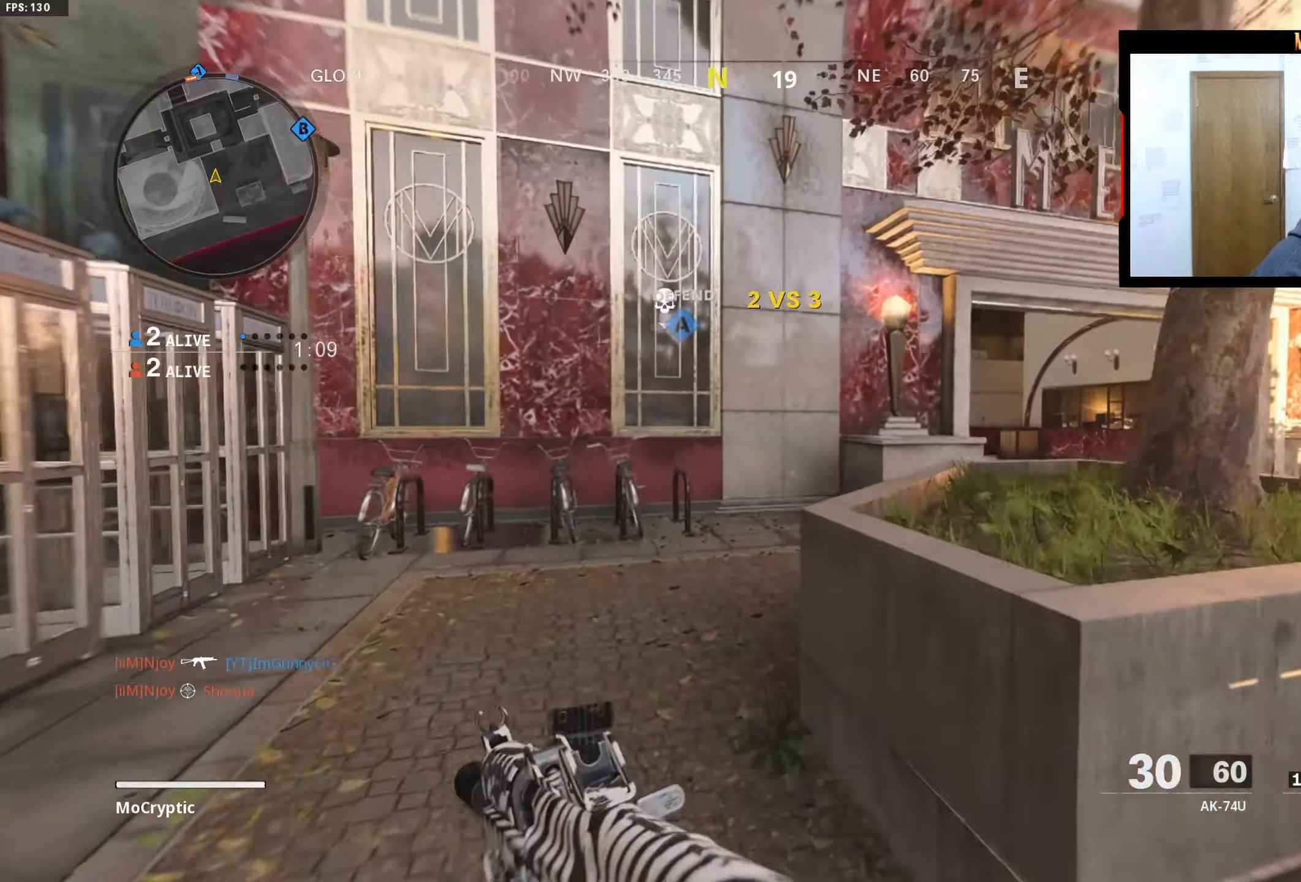
{"buttons": ["L3"], "left_stick": "up", "right_stick": "right", "events": [[34, "Y", "down"], [84, "L3", "up"], [117, "Y", "up"], [200, "L3", "down"], [267, "right_stick", "right"], [300, "L3", "up"], [400, "Y", "down"], [450, "L3", "down"], [450, "Y", "up"]]}
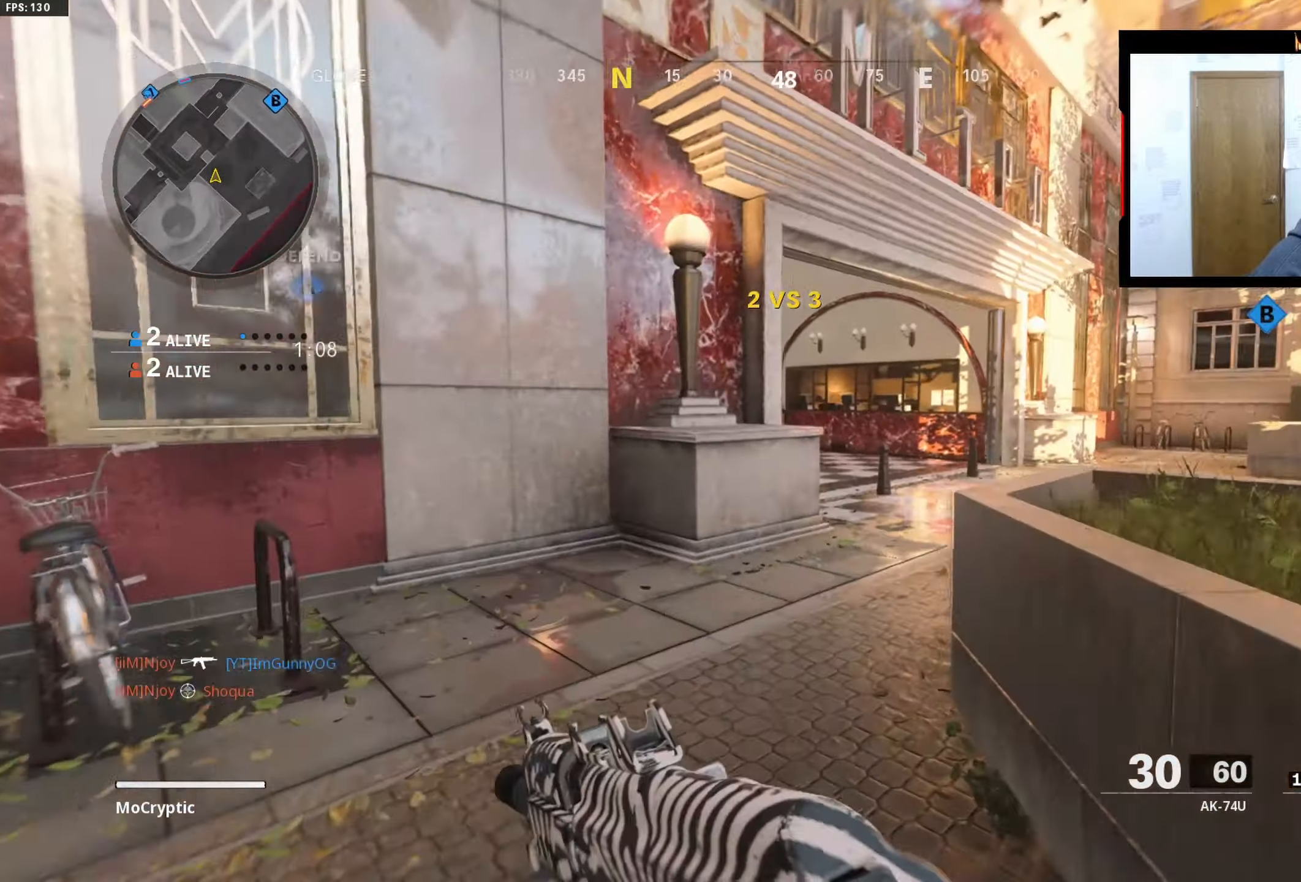
{"buttons": ["L3"], "left_stick": "up", "right_stick": "center", "events": [[34, "Y", "down"], [50, "L3", "up"], [50, "right_stick", "center"], [84, "Y", "up"], [167, "L3", "down"], [300, "L3", "up"], [450, "L3", "down"]]}
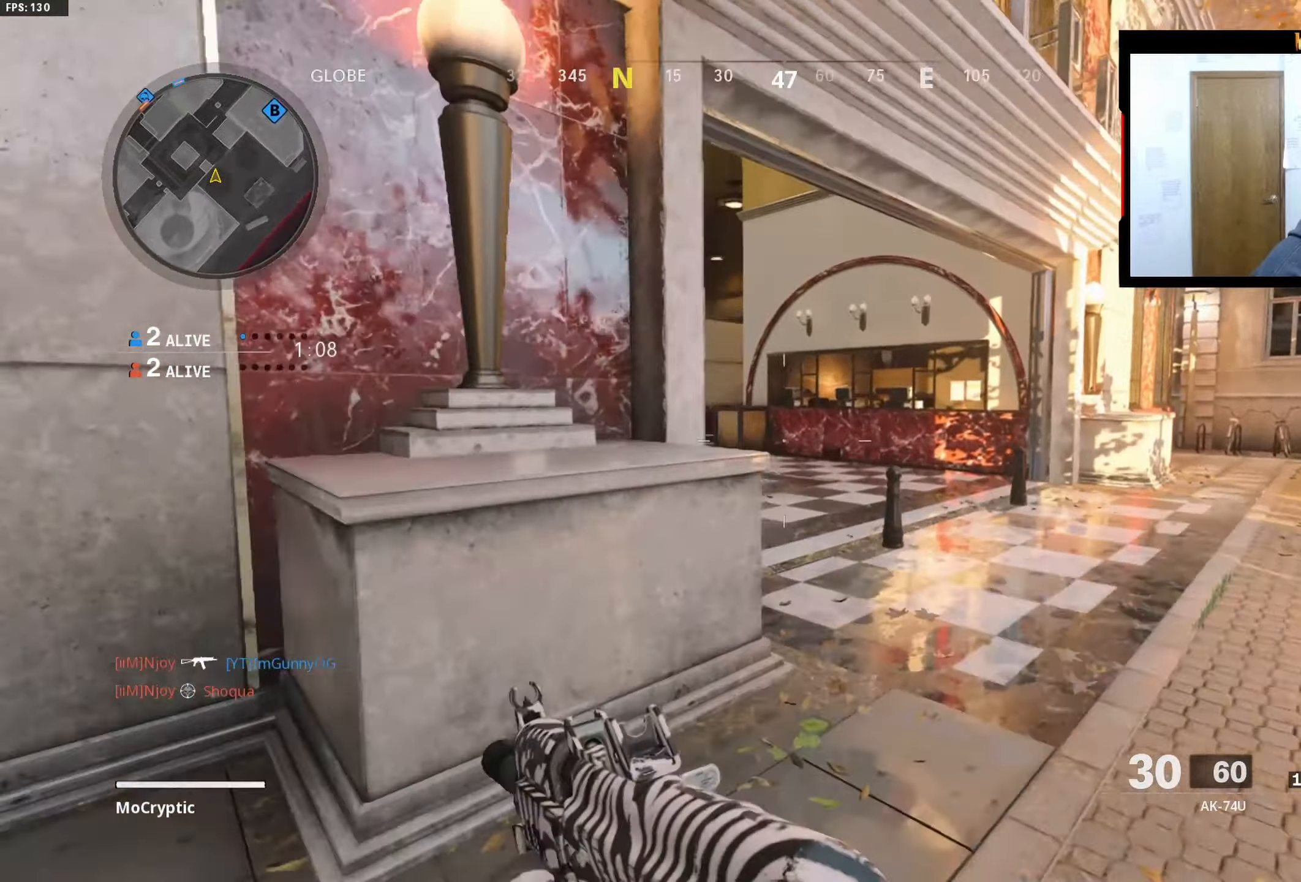
{"buttons": ["L1"], "left_stick": "up", "right_stick": "left", "events": [[84, "right_stick", "left"], [117, "L3", "up"], [167, "L1", "down"], [267, "right_stick", "center"], [350, "right_stick", "up-left"], [500, "right_stick", "left"]]}
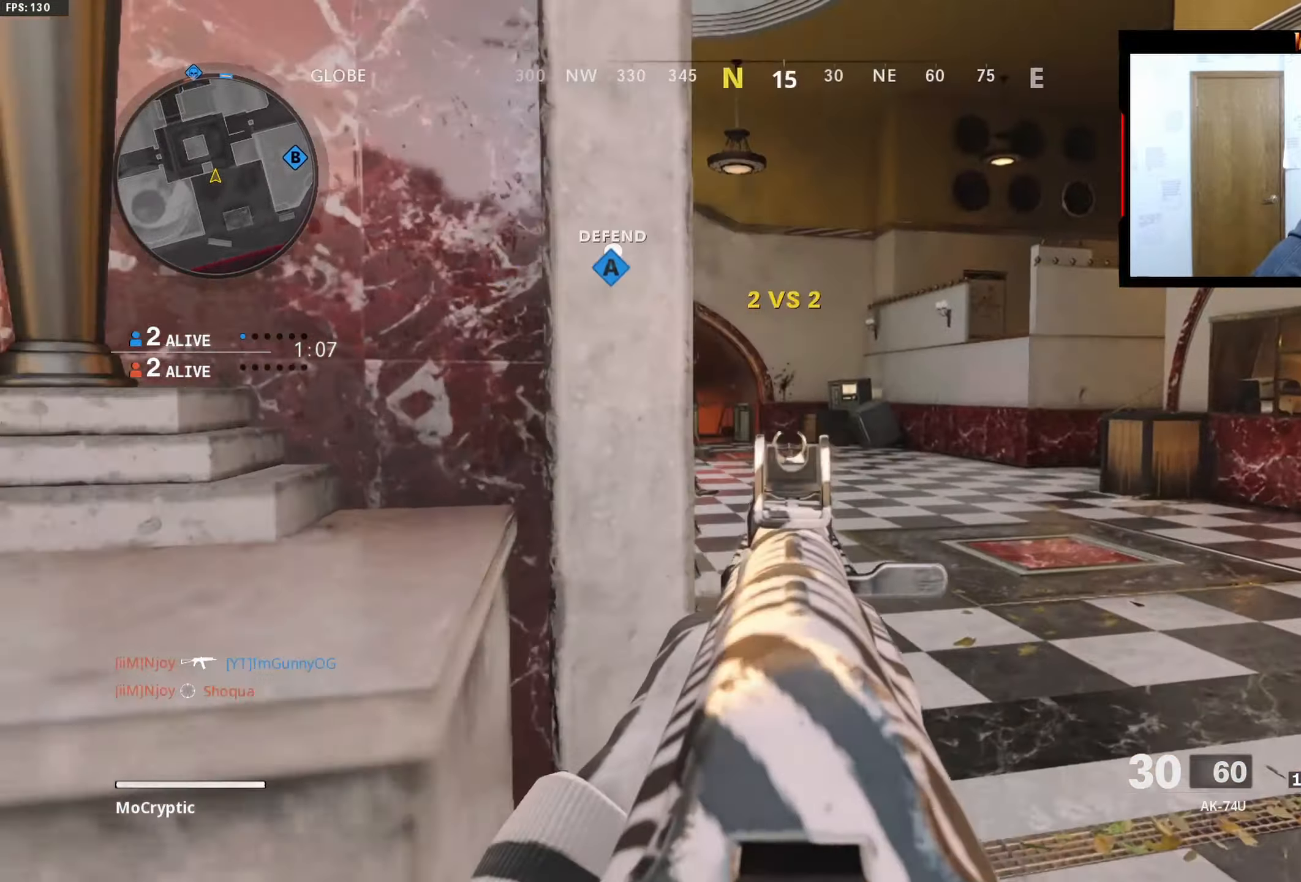
{"buttons": [], "left_stick": "up", "right_stick": "left", "events": [[100, "L1", "up"], [167, "right_stick", "center"], [184, "L3", "down"], [234, "right_stick", "left"], [300, "L3", "up"], [384, "L3", "down"], [384, "right_stick", "center"], [400, "L1", "down"], [467, "L3", "up"], [484, "right_stick", "left"], [500, "L1", "up"]]}
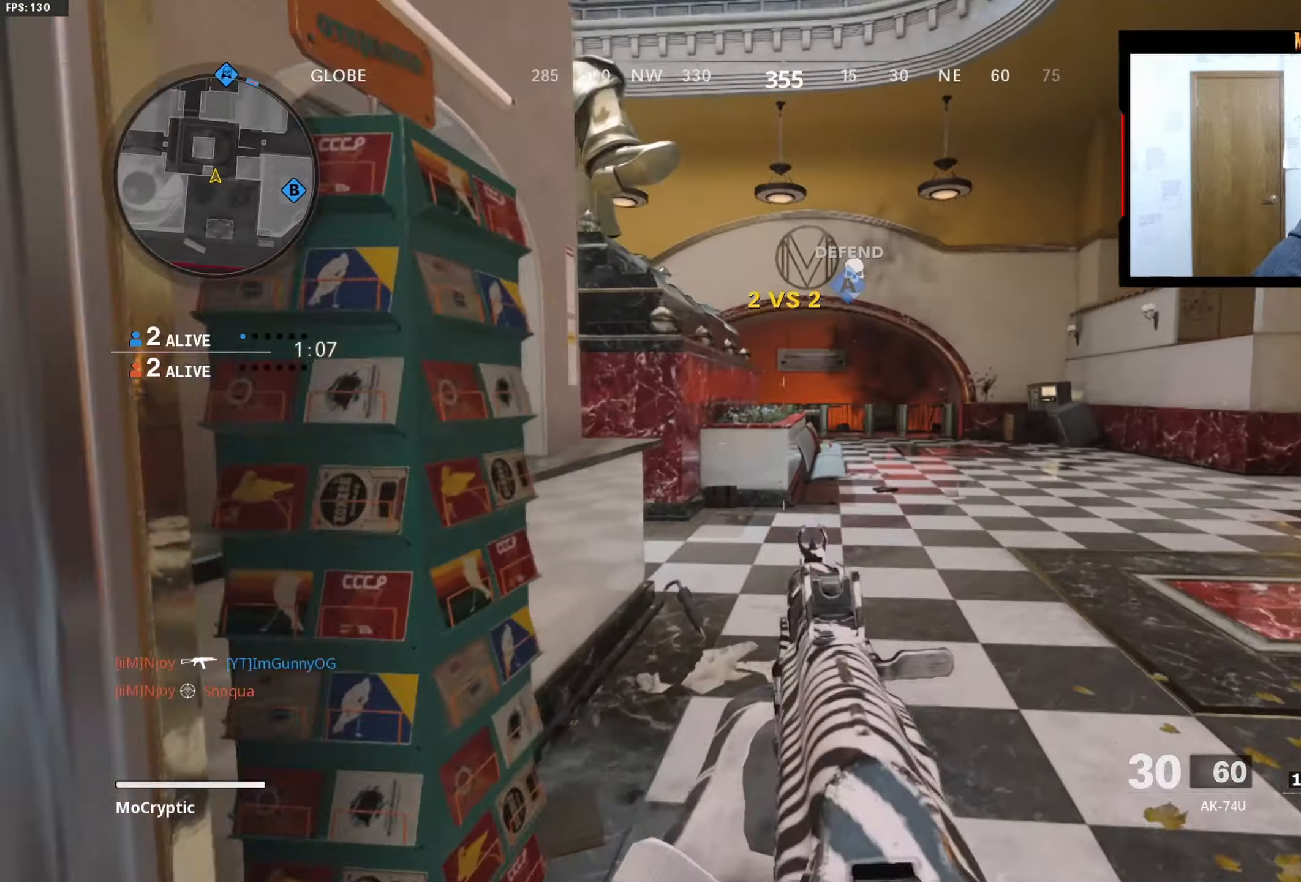
{"buttons": ["L1"], "left_stick": "right", "right_stick": "left", "events": [[84, "L3", "down"], [184, "right_stick", "center"], [200, "L3", "up"], [267, "L3", "down"], [284, "right_stick", "left"], [467, "left_stick", "right"], [500, "L1", "down"], [500, "L3", "up"]]}
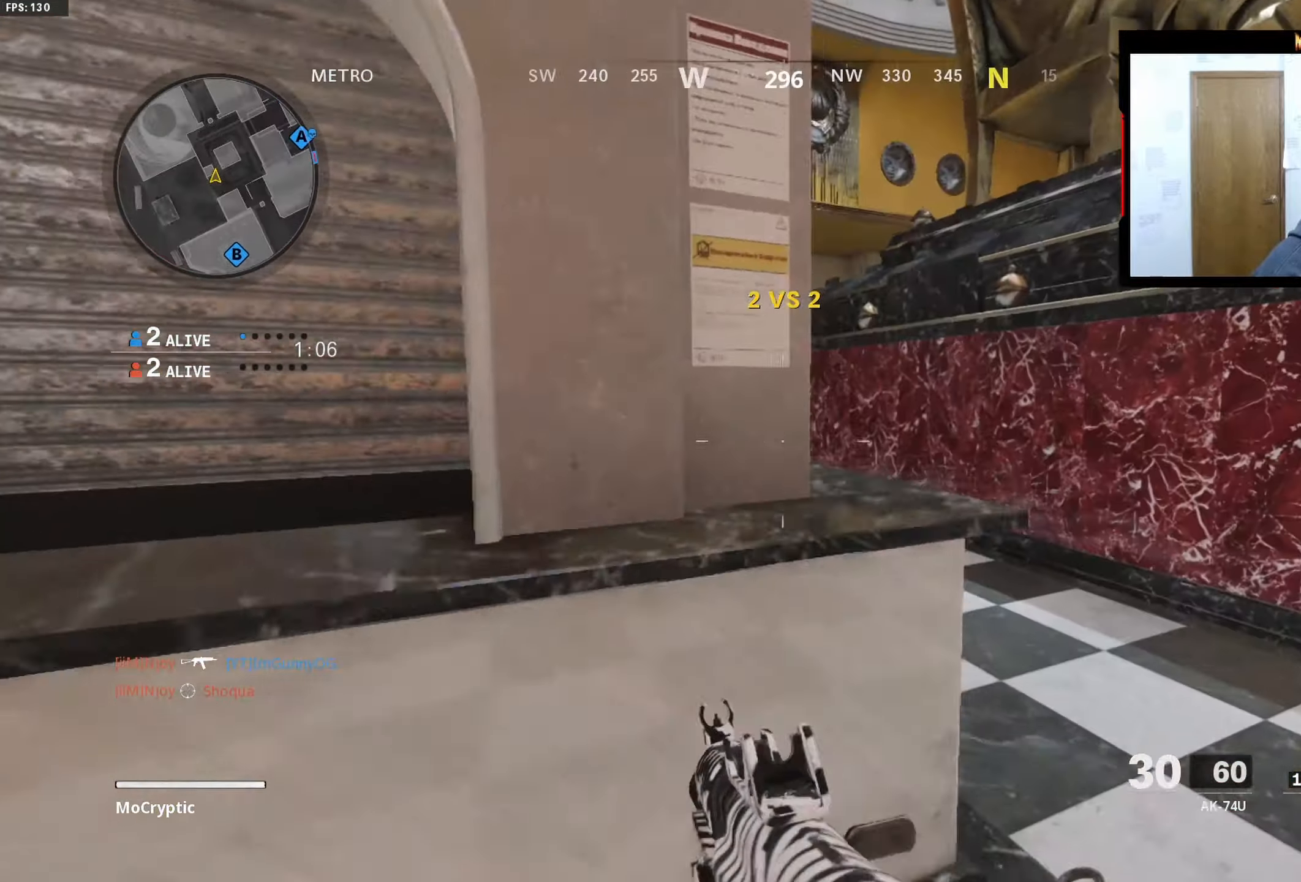
{"buttons": [], "left_stick": "up", "right_stick": "center", "events": [[17, "right_stick", "center"], [167, "right_stick", "left"], [267, "left_stick", "up-right"], [450, "L1", "up"], [450, "left_stick", "up"], [484, "right_stick", "center"]]}
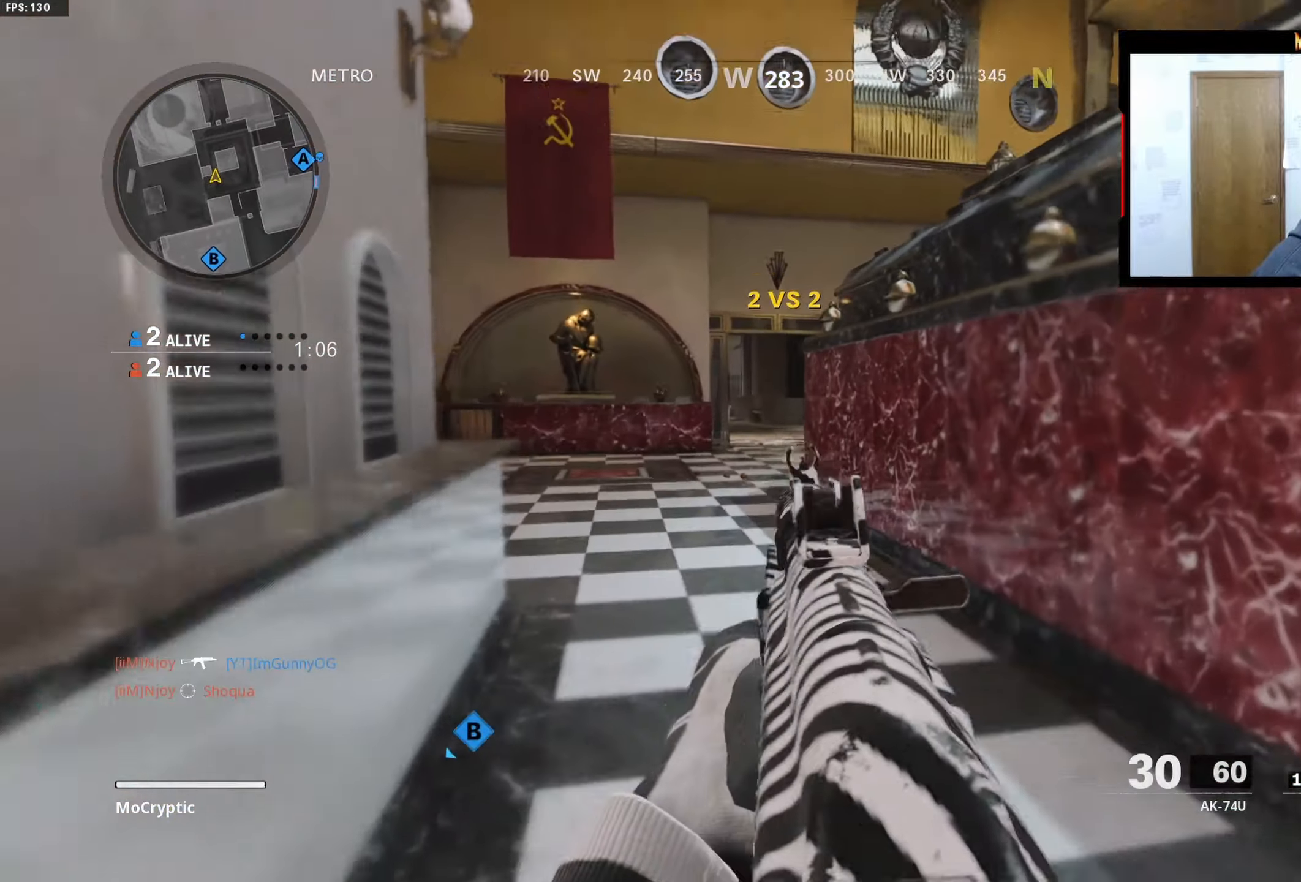
{"buttons": [], "left_stick": "up-right", "right_stick": "center", "events": [[34, "L3", "down"], [50, "right_stick", "right"], [100, "left_stick", "right"], [134, "L3", "up"], [167, "left_stick", "down"], [250, "left_stick", "left"], [267, "B", "down"], [300, "left_stick", "up"], [350, "B", "up"], [350, "right_stick", "center"], [484, "left_stick", "up-right"]]}
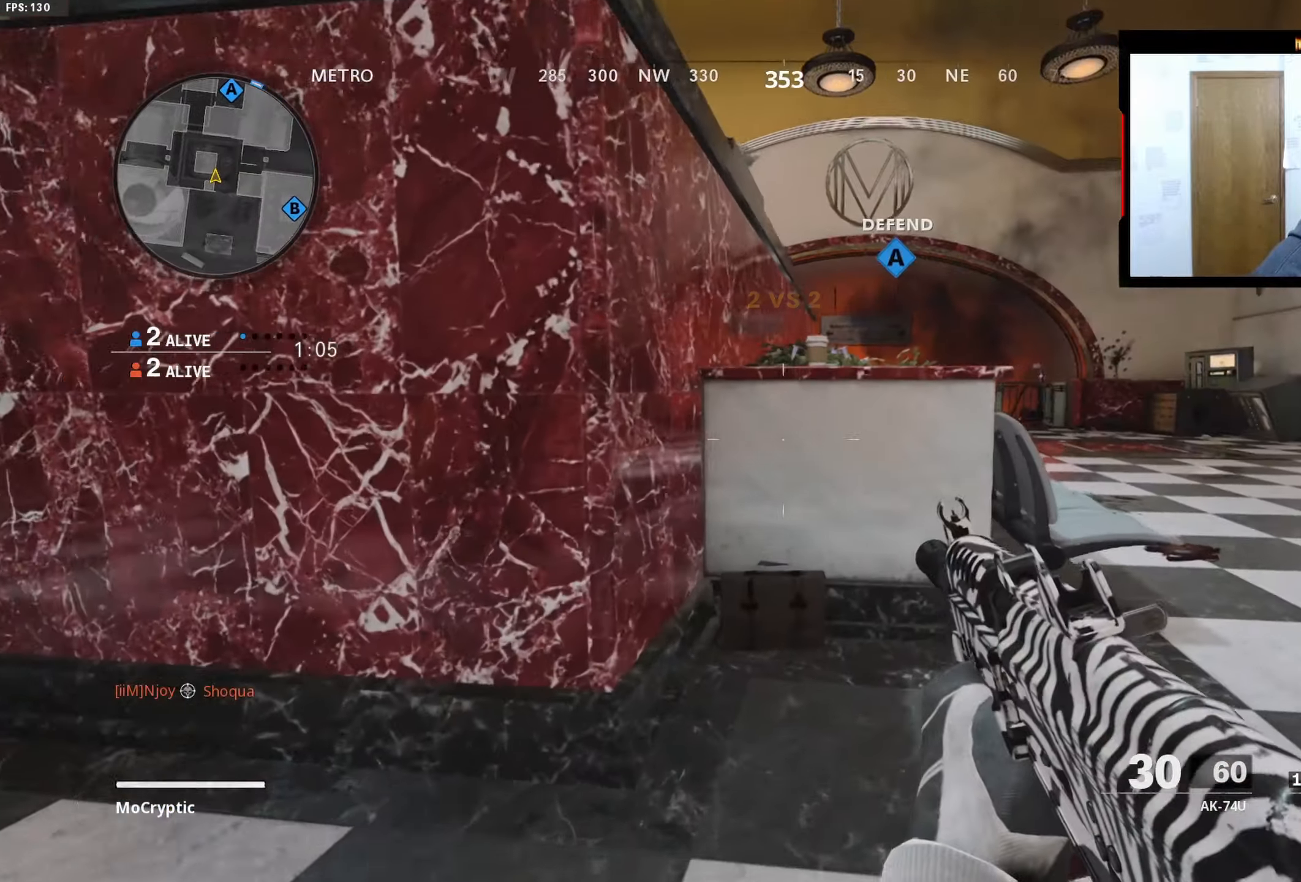
{"buttons": ["L1"], "left_stick": "center", "right_stick": "center", "events": [[117, "left_stick", "up"], [317, "R3", "down"], [434, "L1", "down"], [434, "R3", "up"], [500, "left_stick", "center"]]}
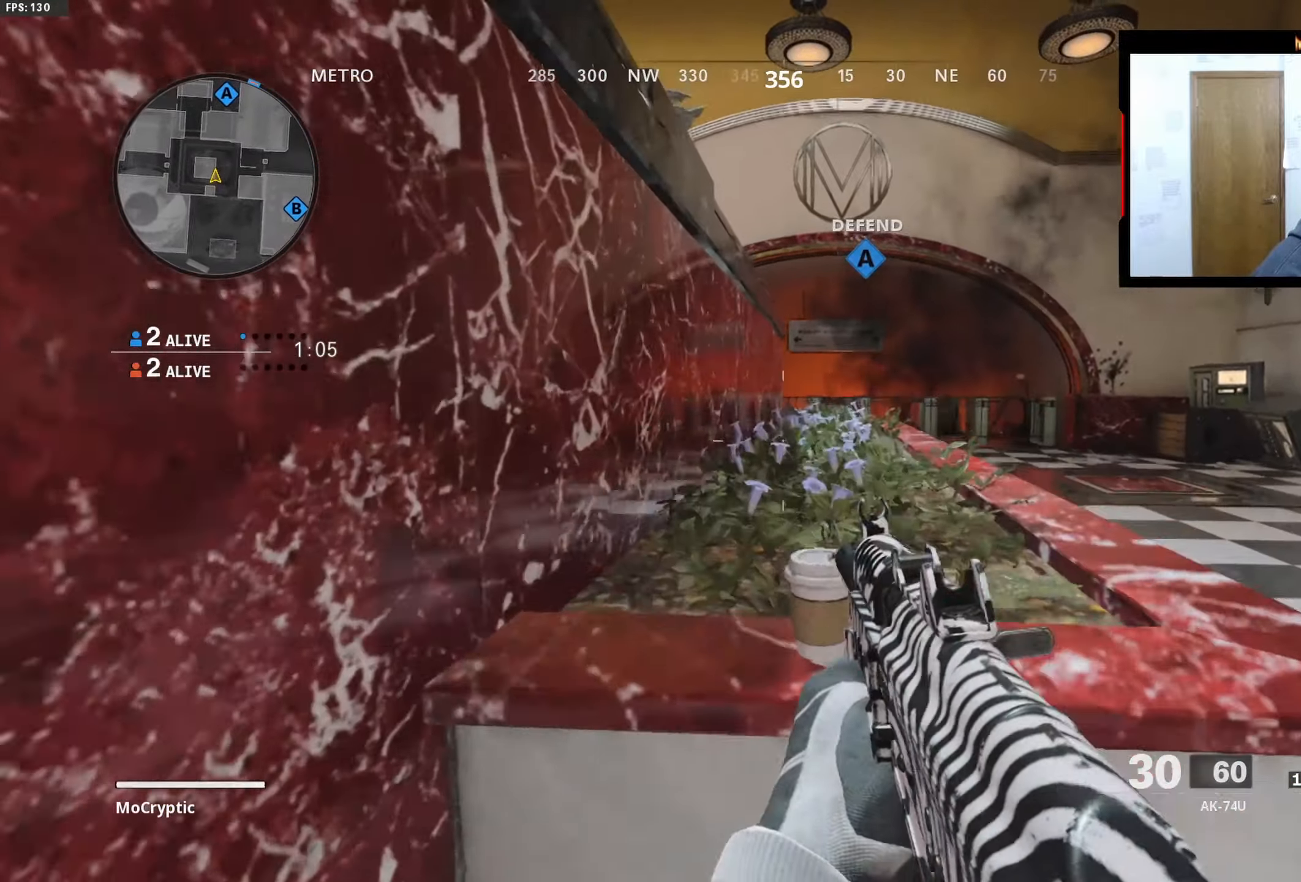
{"buttons": ["B"], "left_stick": "down-left", "right_stick": "left", "events": [[84, "left_stick", "down-left"], [84, "right_stick", "up-right"], [217, "left_stick", "center"], [250, "right_stick", "center"], [300, "L1", "up"], [334, "left_stick", "down"], [350, "right_stick", "left"], [500, "B", "down"], [500, "left_stick", "down-left"]]}
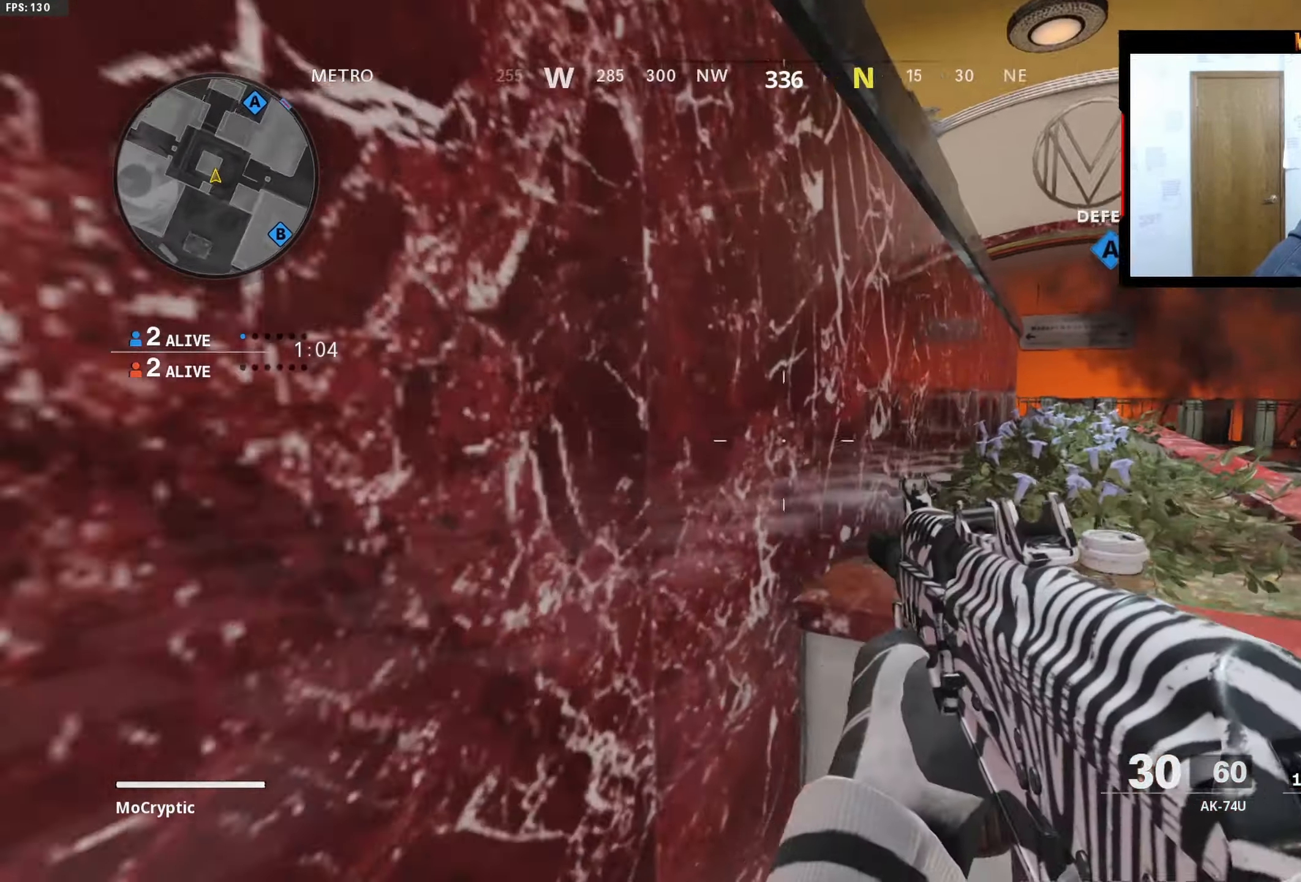
{"buttons": ["L1"], "left_stick": "up", "right_stick": "center", "events": [[116, "B", "up"], [150, "left_stick", "up-left"], [183, "right_stick", "center"], [383, "left_stick", "up"], [383, "right_stick", "left"], [433, "L1", "down"], [450, "right_stick", "center"]]}
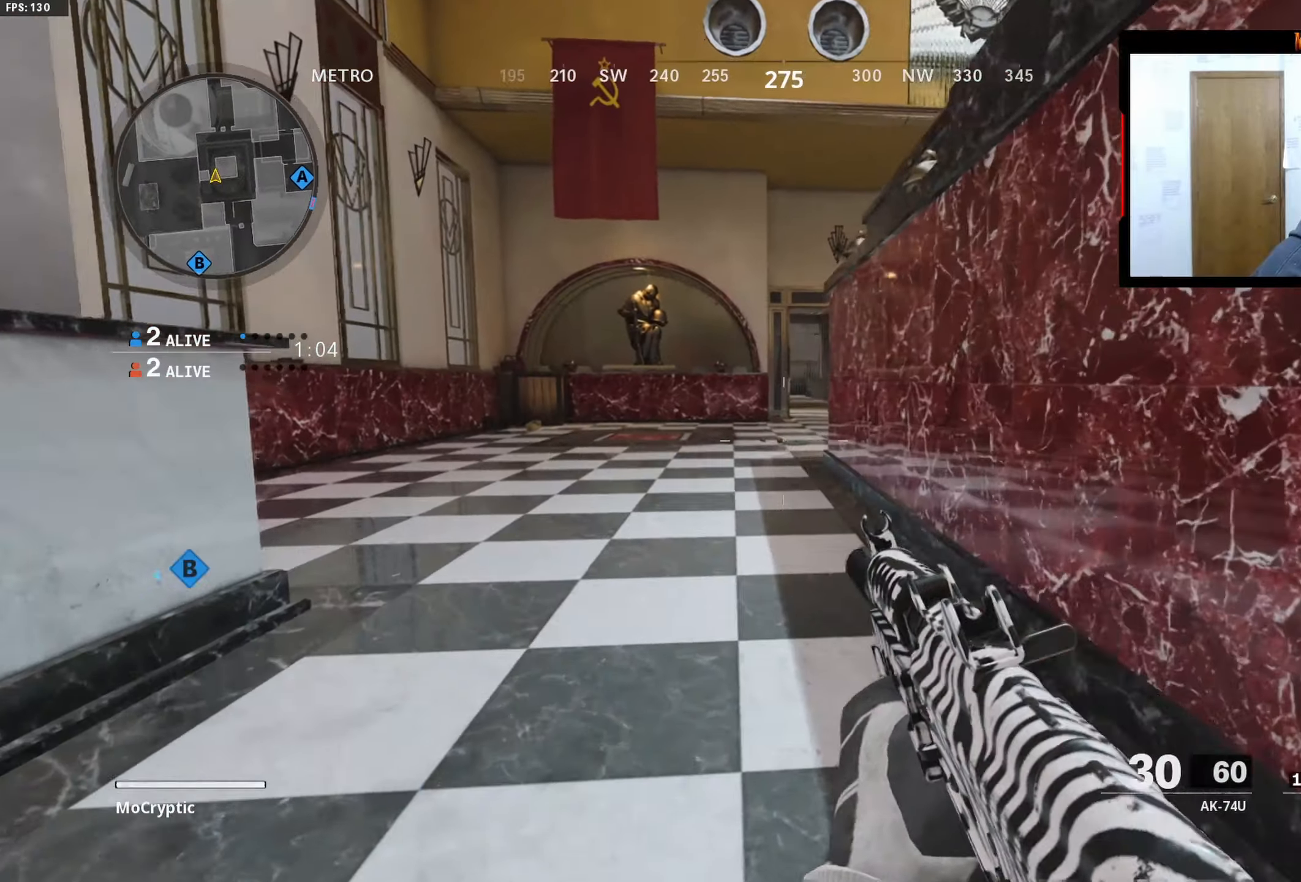
{"buttons": ["L1"], "left_stick": "up-left", "right_stick": "right", "events": [[50, "R3", "down"], [66, "left_stick", "left"], [66, "right_stick", "right"], [100, "R3", "up"], [250, "left_stick", "up-left"]]}
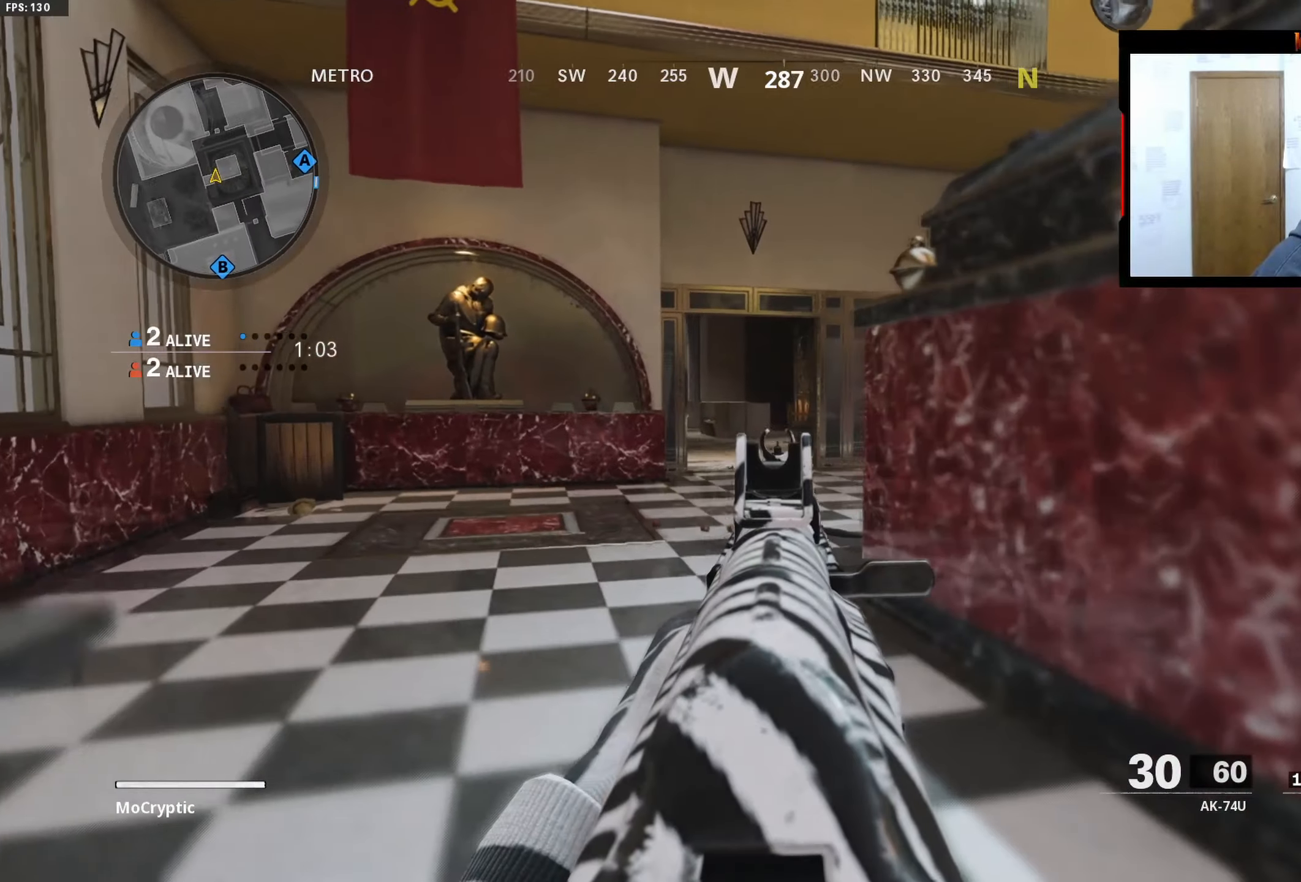
{"buttons": ["L1"], "left_stick": "up-left", "right_stick": "right", "events": []}
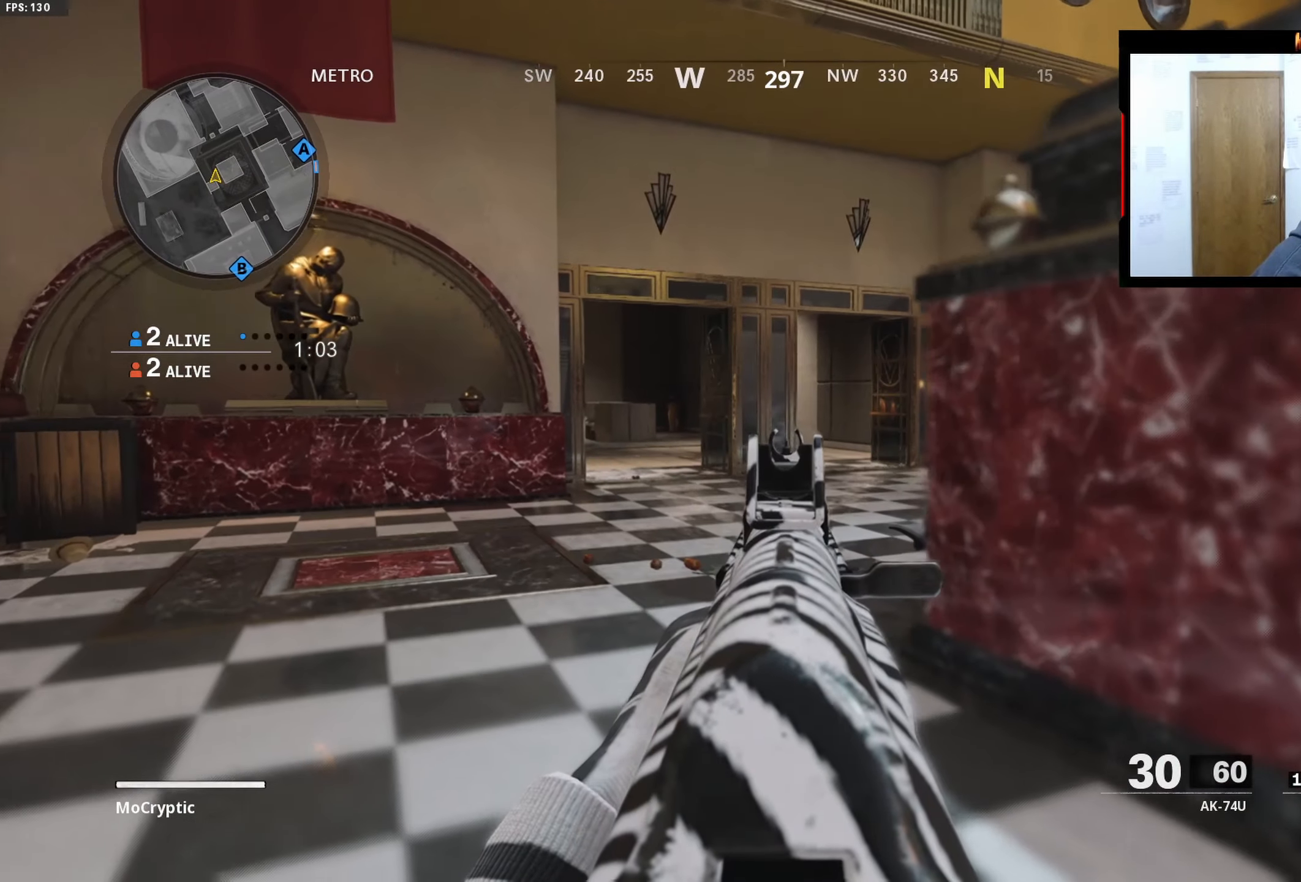
{"buttons": [], "left_stick": "up-left", "right_stick": "right", "events": [[200, "B", "down"], [216, "L1", "up"], [283, "B", "up"]]}
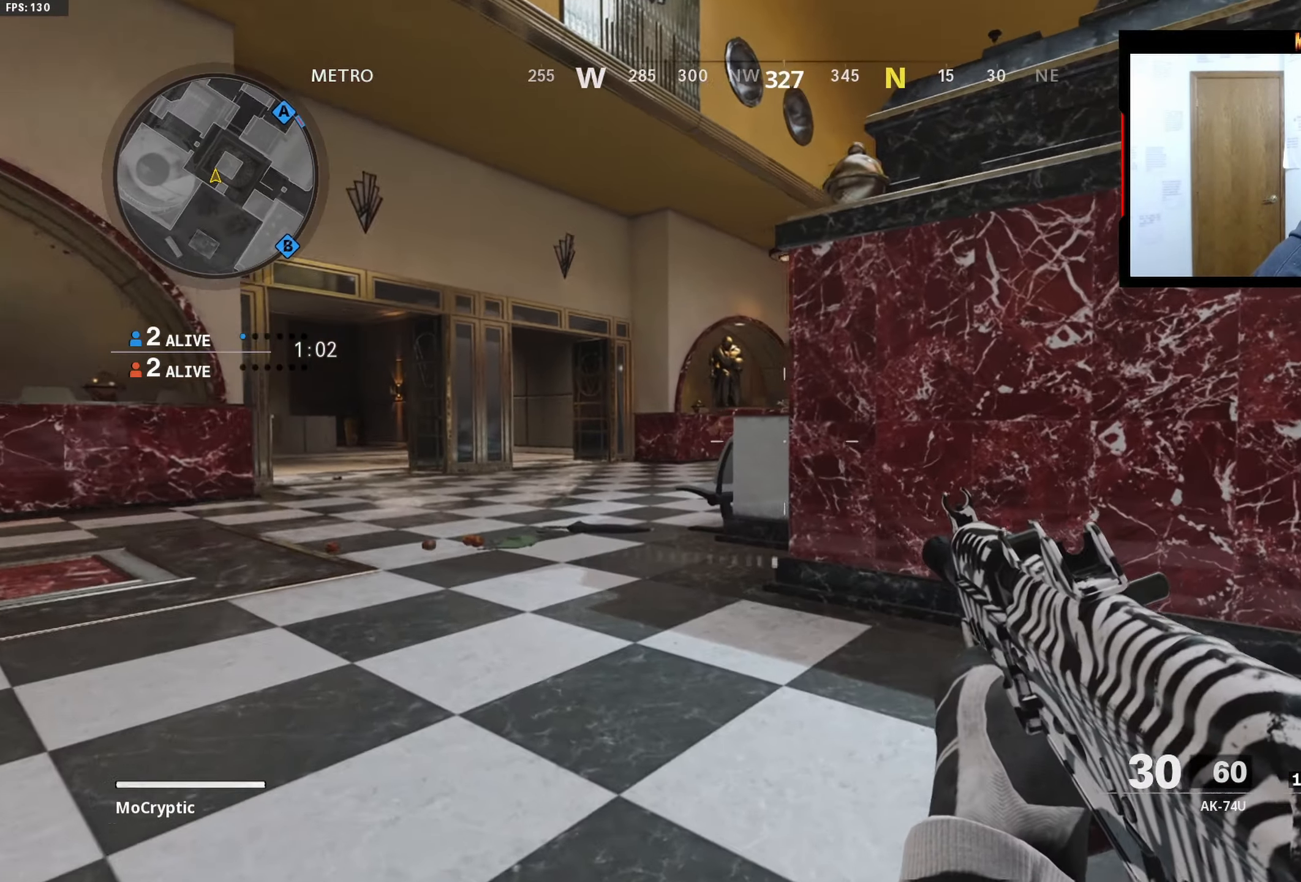
{"buttons": [], "left_stick": "left", "right_stick": "right", "events": [[183, "left_stick", "left"], [366, "right_stick", "center"], [483, "right_stick", "right"]]}
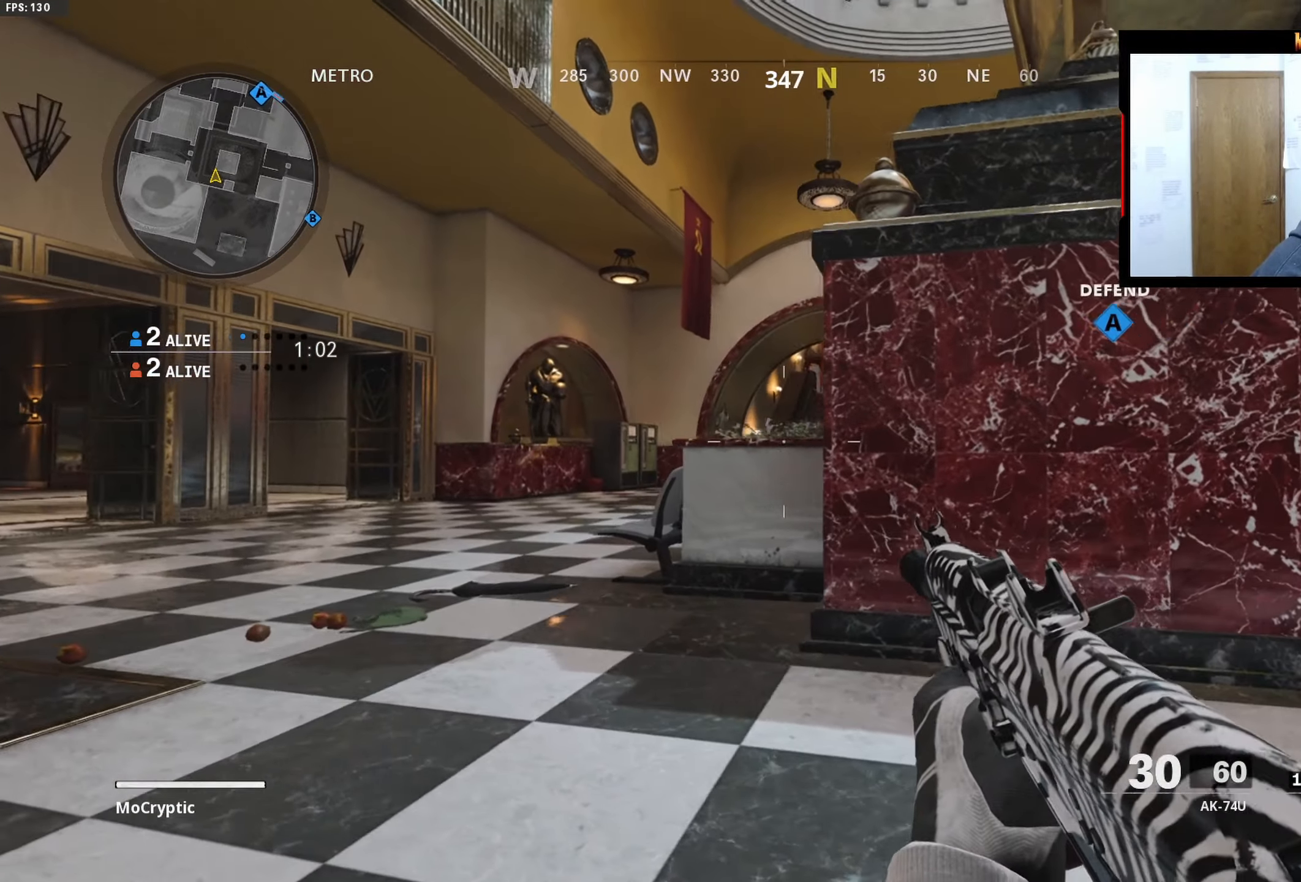
{"buttons": ["L1"], "left_stick": "left", "right_stick": "up-right", "events": [[183, "right_stick", "center"], [200, "L1", "down"], [200, "R3", "down"], [283, "R3", "up"], [316, "right_stick", "up-right"]]}
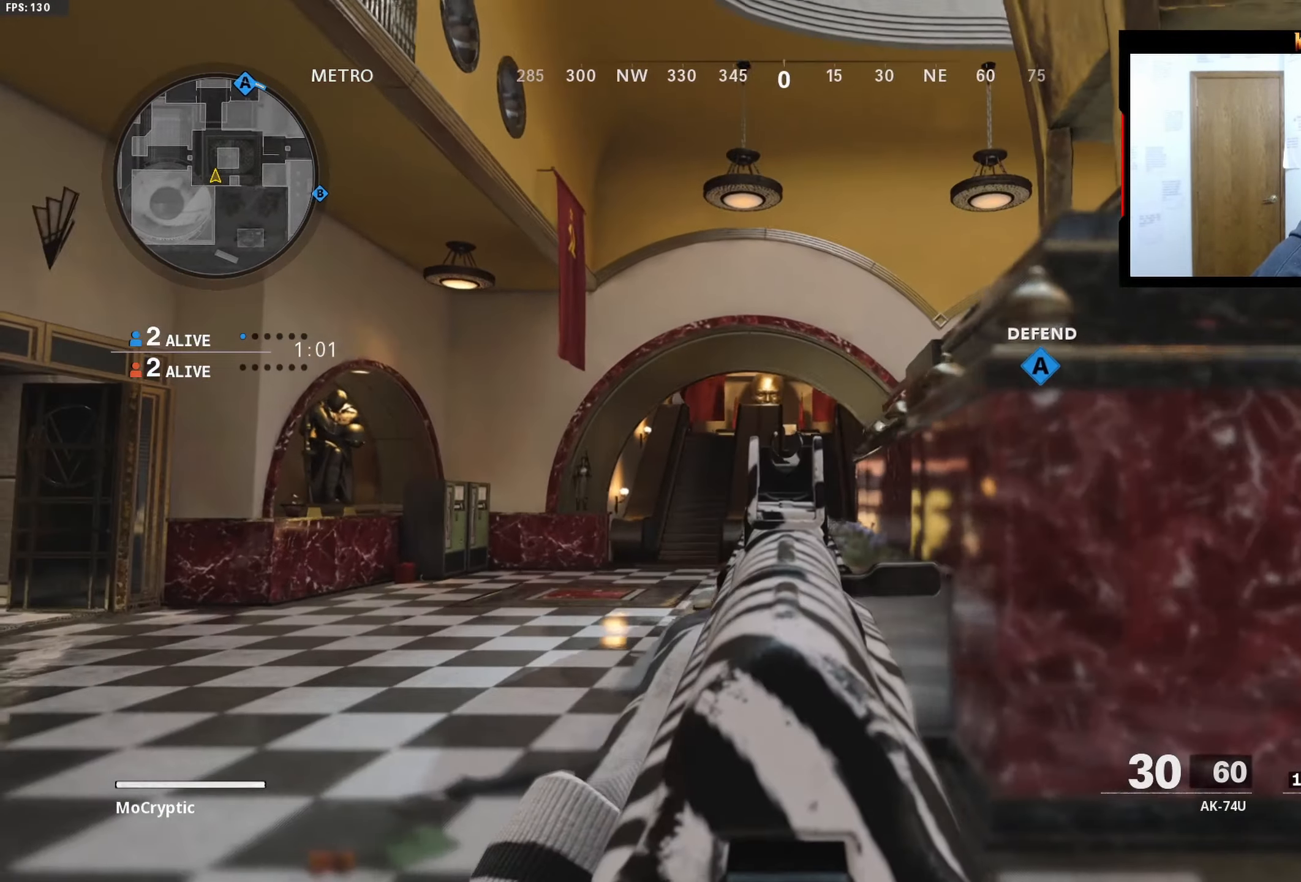
{"buttons": ["L1"], "left_stick": "left", "right_stick": "center", "events": [[50, "right_stick", "center"], [150, "right_stick", "right"], [266, "right_stick", "center"], [366, "right_stick", "down-right"], [416, "right_stick", "center"]]}
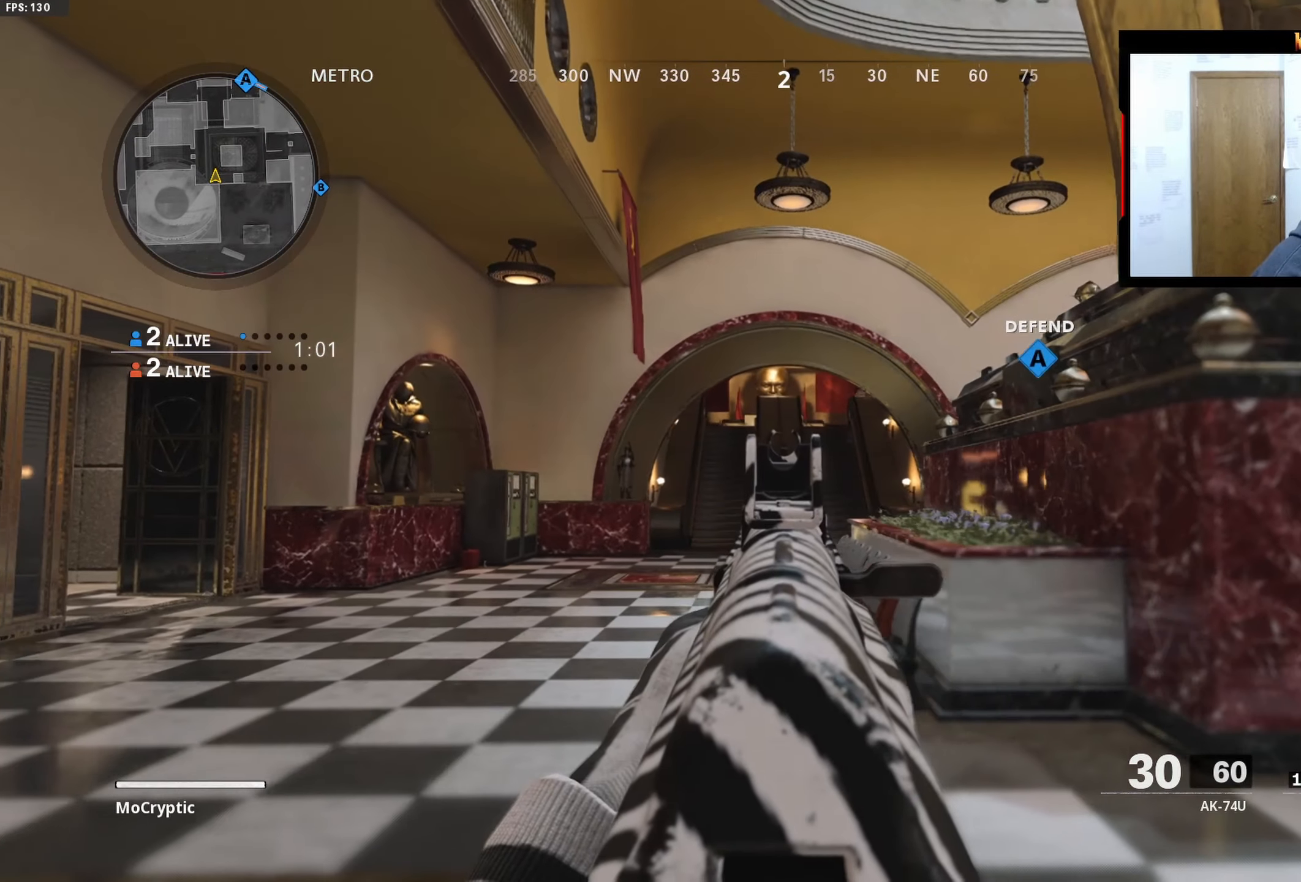
{"buttons": ["L1"], "left_stick": "left", "right_stick": "down-right", "events": [[100, "right_stick", "down-right"]]}
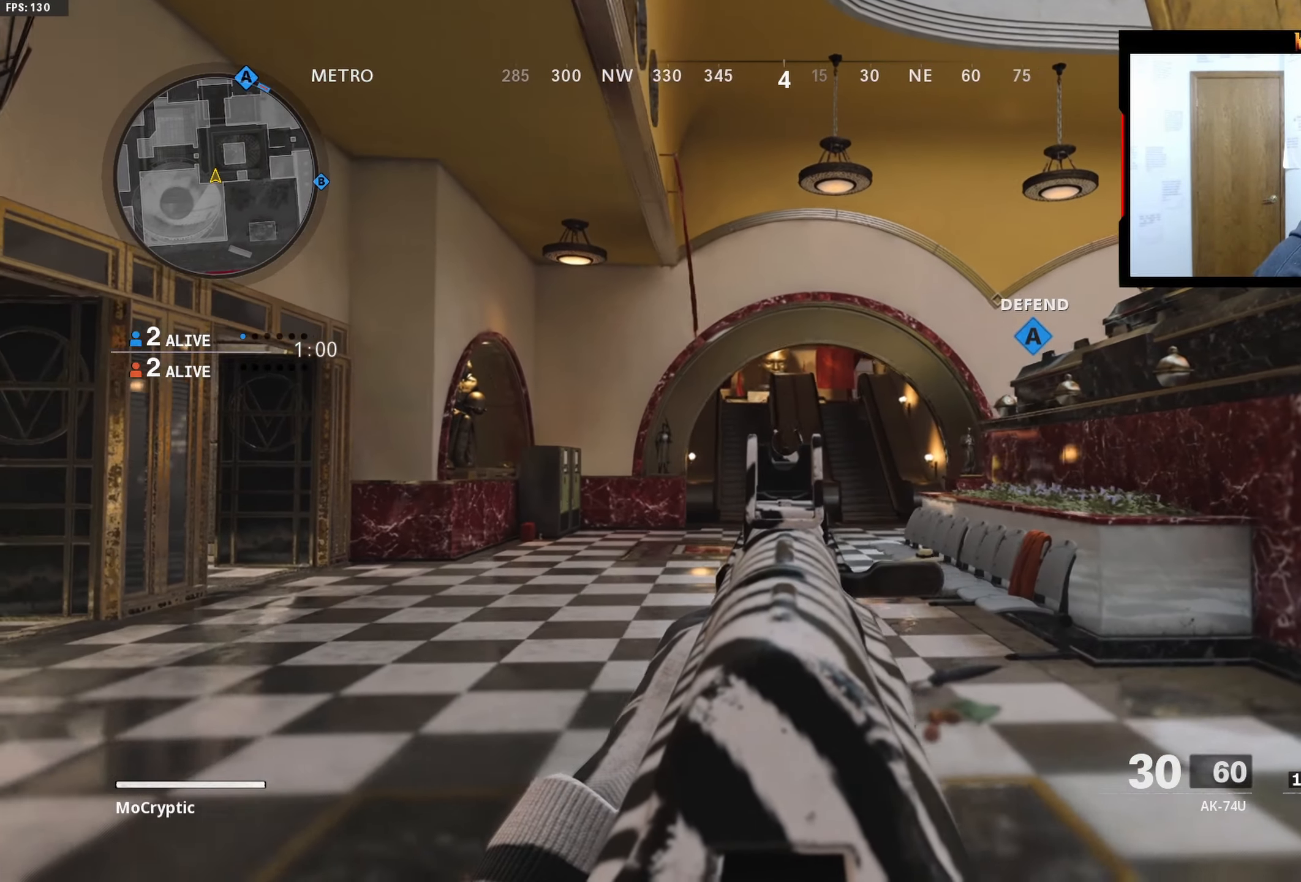
{"buttons": ["L1"], "left_stick": "down-left", "right_stick": "center", "events": [[50, "right_stick", "center"], [83, "left_stick", "down-left"]]}
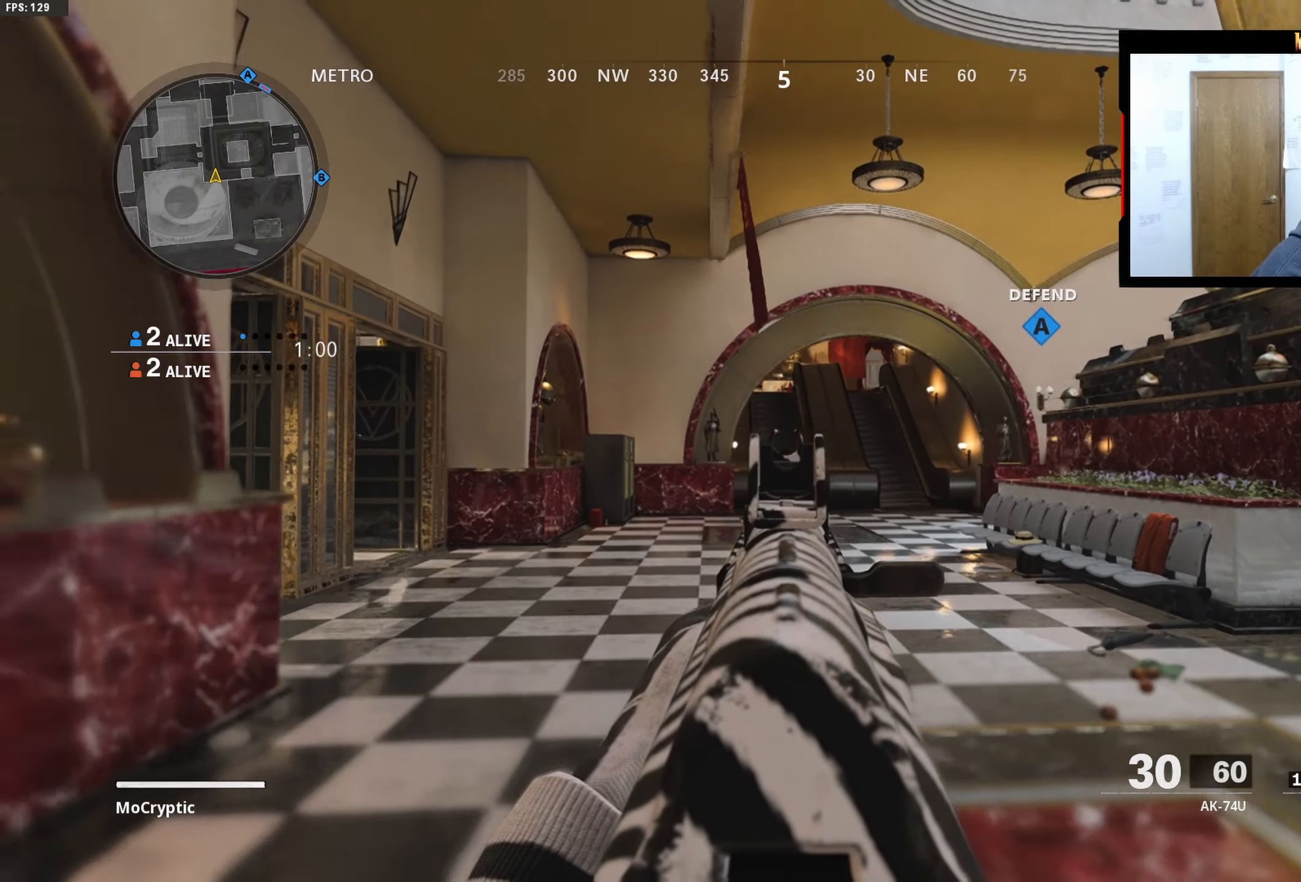
{"buttons": [], "left_stick": "down-left", "right_stick": "right", "events": [[133, "right_stick", "right"], [216, "B", "down"], [216, "L1", "up"], [283, "B", "up"]]}